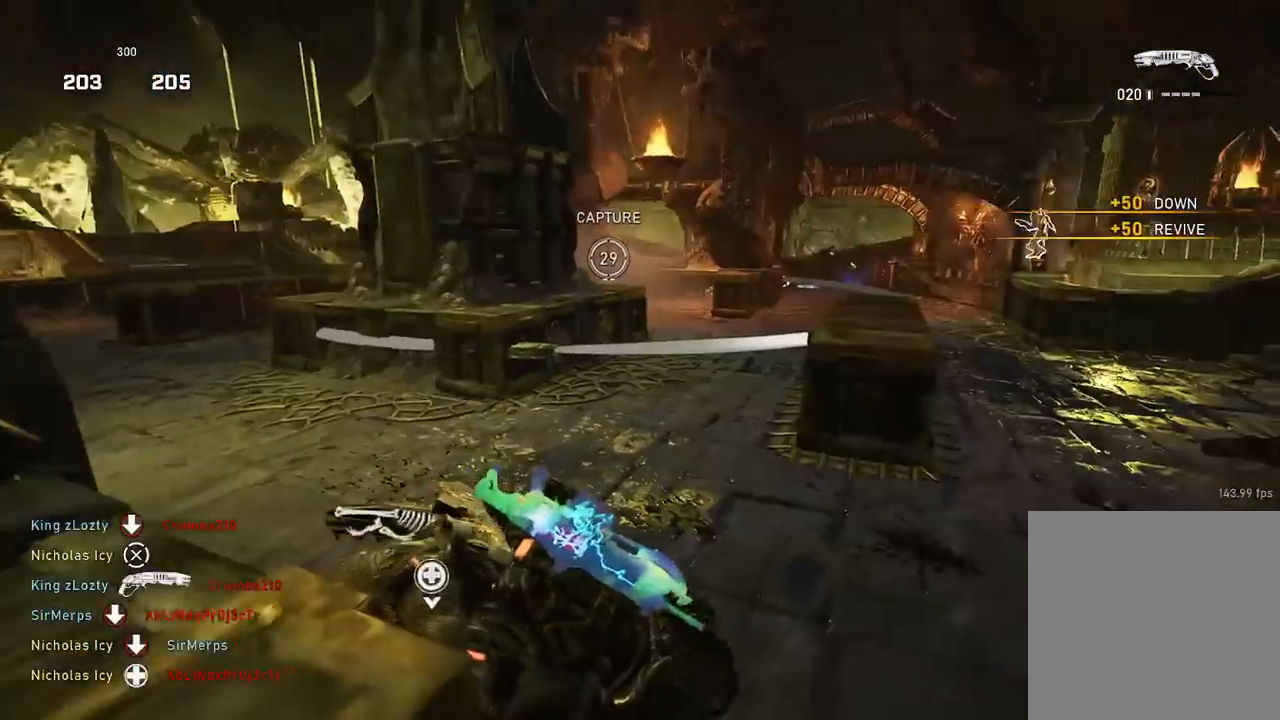
Gameplay with a controller (Xbox layout); each line is a JSON object with the inputs held at the frame after it. "events" lists button and stick changes between this image and that frame as [ms after this image, input, new state], when the widget could be followed in between.
{"buttons": ["A"], "left_stick": "up-right", "right_stick": "right", "events": [[150, "left_stick", "down-right"], [184, "right_stick", "right"], [267, "left_stick", "right"], [317, "A", "down"], [451, "left_stick", "up-right"]]}
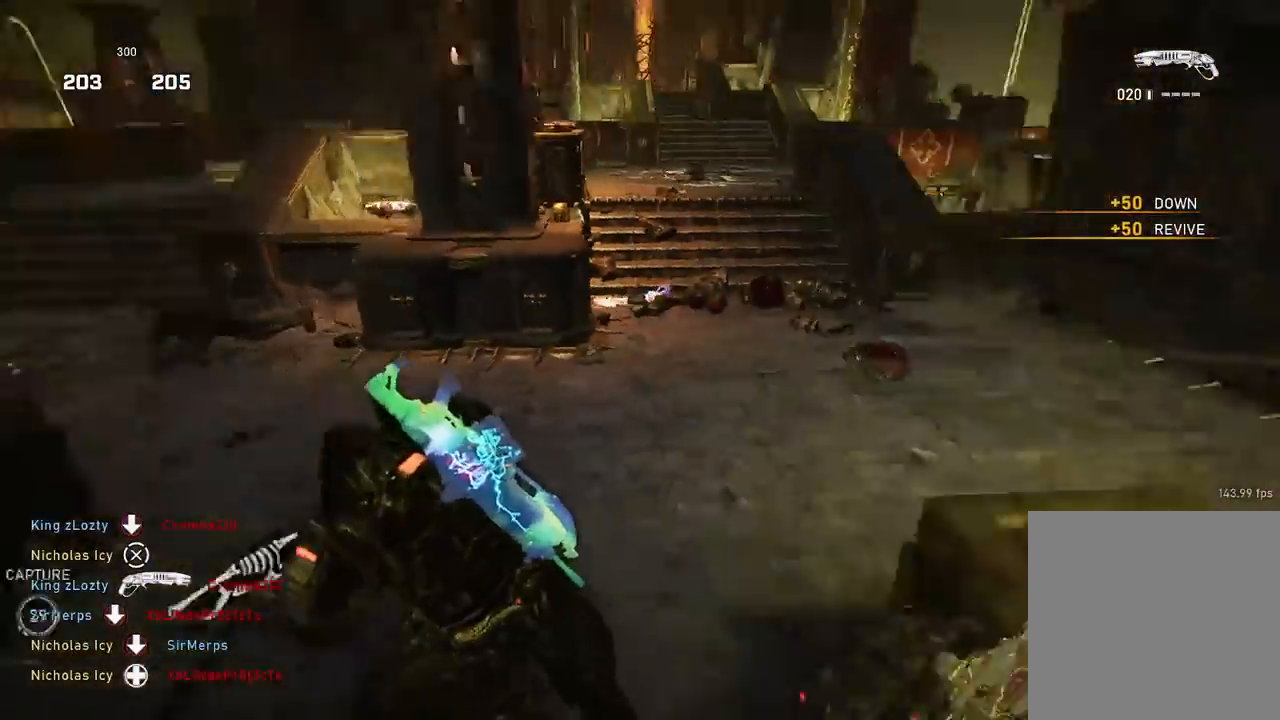
{"buttons": ["A"], "left_stick": "up", "right_stick": "center", "events": [[133, "right_stick", "center"], [283, "left_stick", "up"]]}
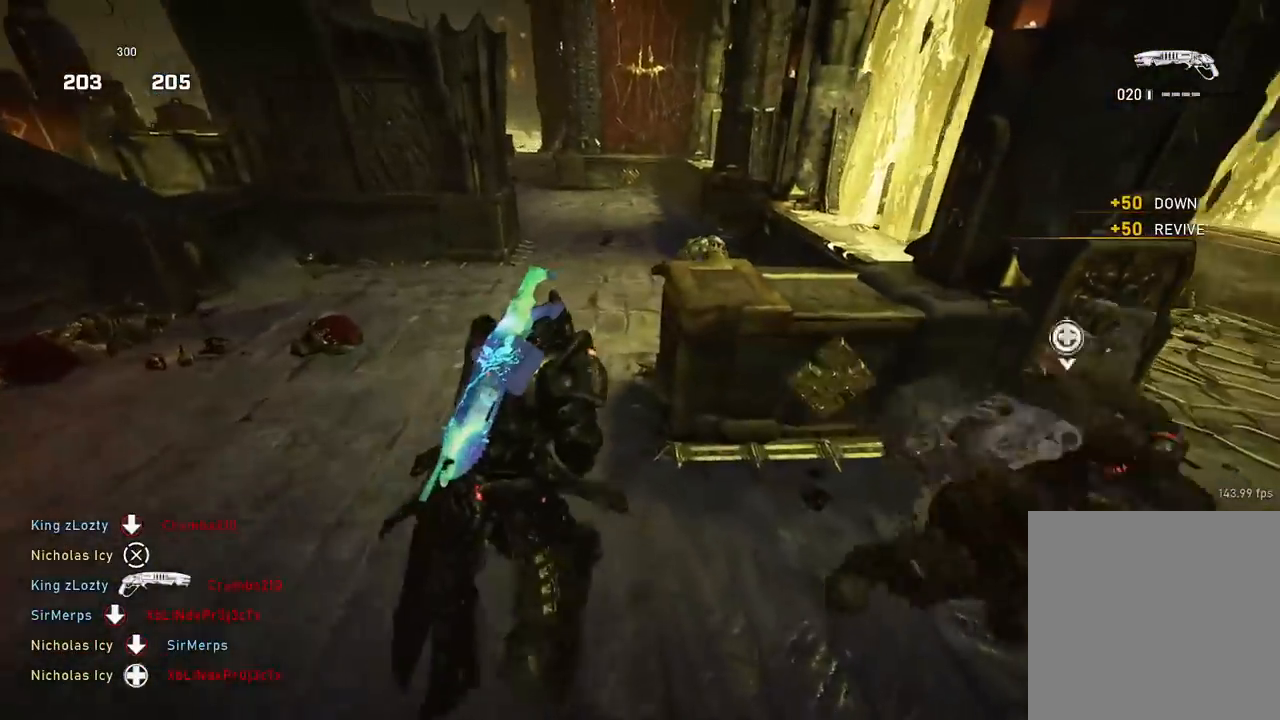
{"buttons": [], "left_stick": "up", "right_stick": "up-right", "events": [[134, "left_stick", "up-right"], [301, "A", "up"], [351, "left_stick", "up"], [417, "right_stick", "up-right"]]}
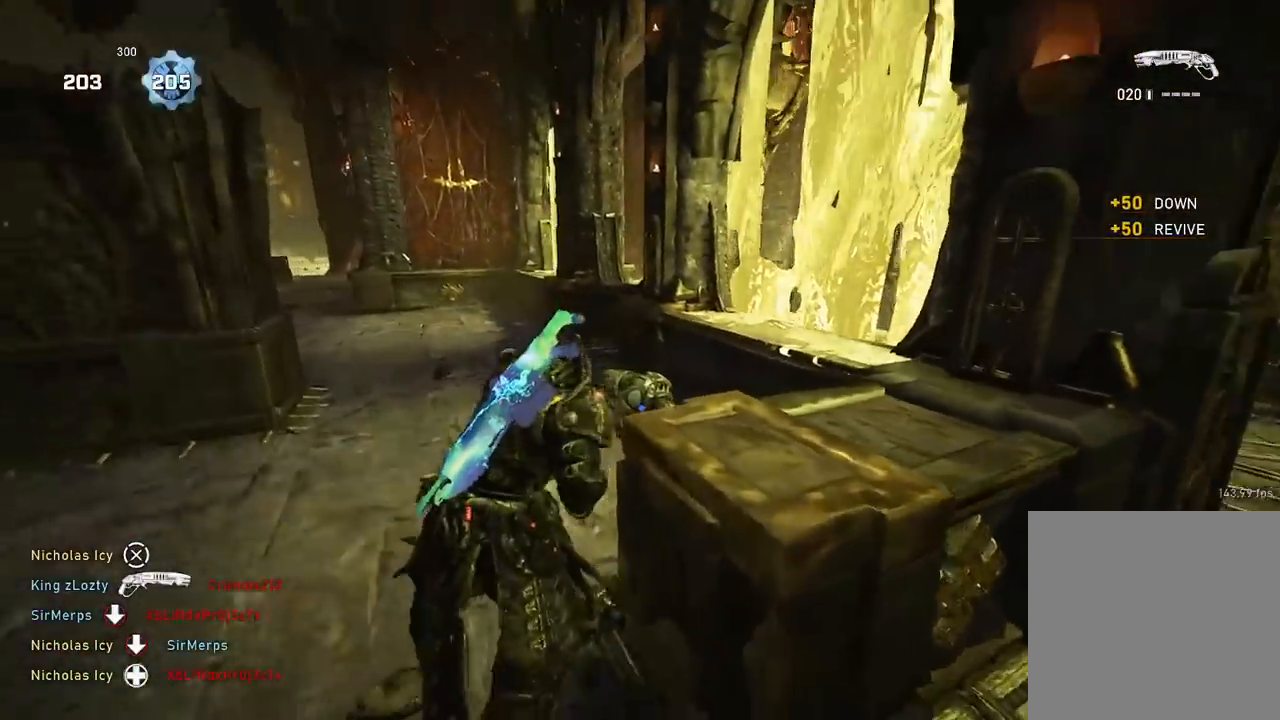
{"buttons": ["A"], "left_stick": "up-right", "right_stick": "right", "events": [[33, "R2", "down"], [33, "right_stick", "center"], [117, "A", "down"], [117, "right_stick", "right"], [150, "R2", "up"], [200, "A", "up"], [350, "left_stick", "down-right"], [417, "A", "down"], [500, "left_stick", "up-right"]]}
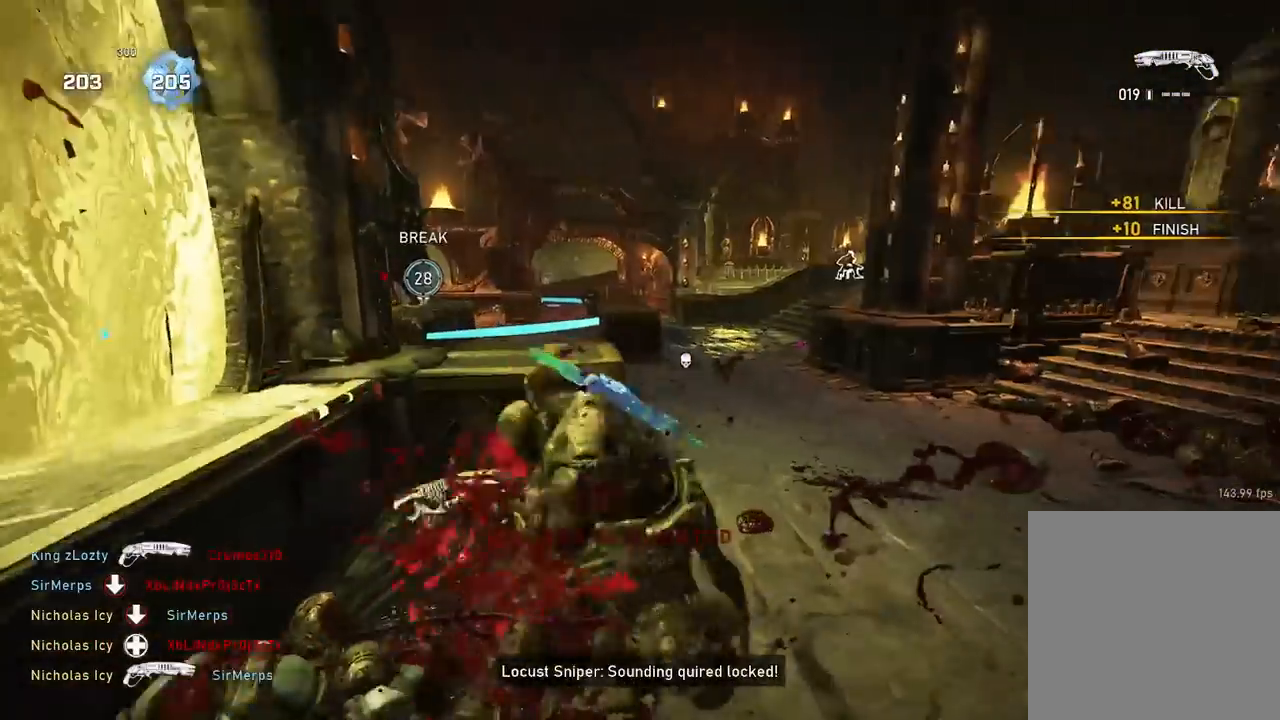
{"buttons": ["A", "L1"], "left_stick": "up-left", "right_stick": "left", "events": [[17, "right_stick", "center"], [167, "L1", "down"], [384, "A", "up"], [401, "right_stick", "left"], [467, "left_stick", "up-left"], [484, "A", "down"]]}
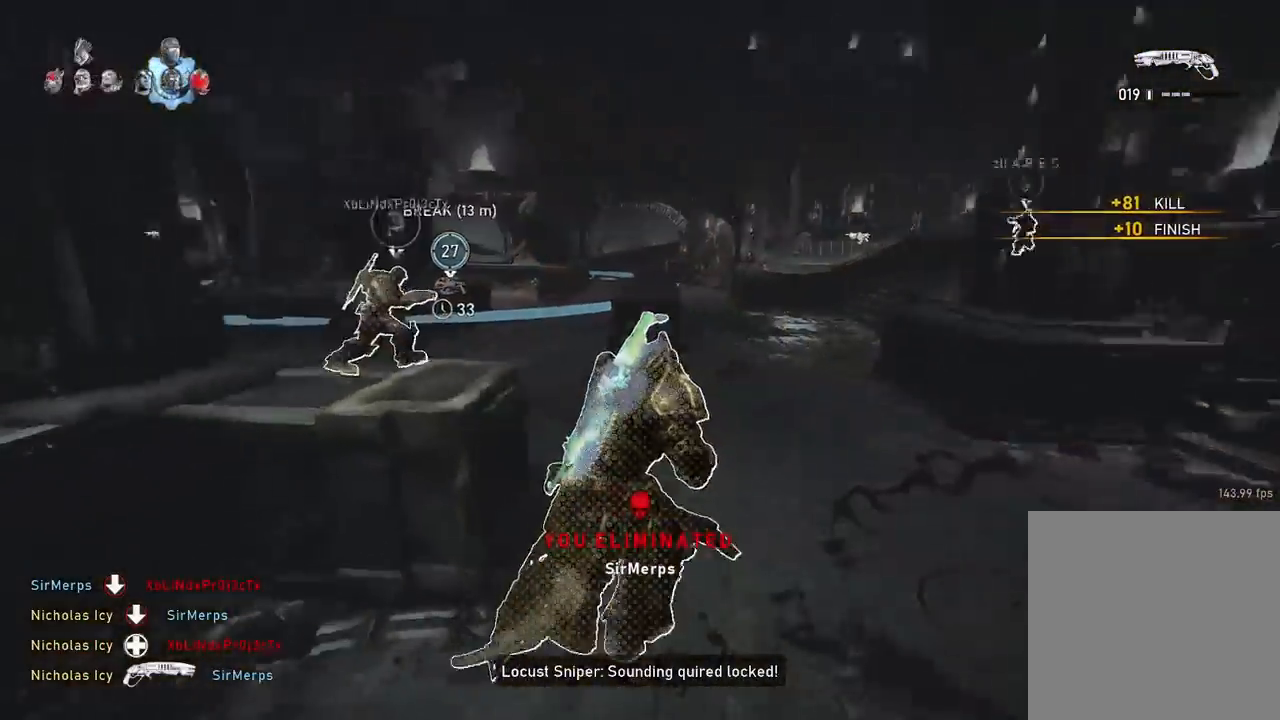
{"buttons": [], "left_stick": "up", "right_stick": "right", "events": [[50, "A", "up"], [50, "right_stick", "center"], [150, "L1", "up"], [167, "A", "down"], [167, "left_stick", "up"], [283, "A", "up"], [500, "right_stick", "right"]]}
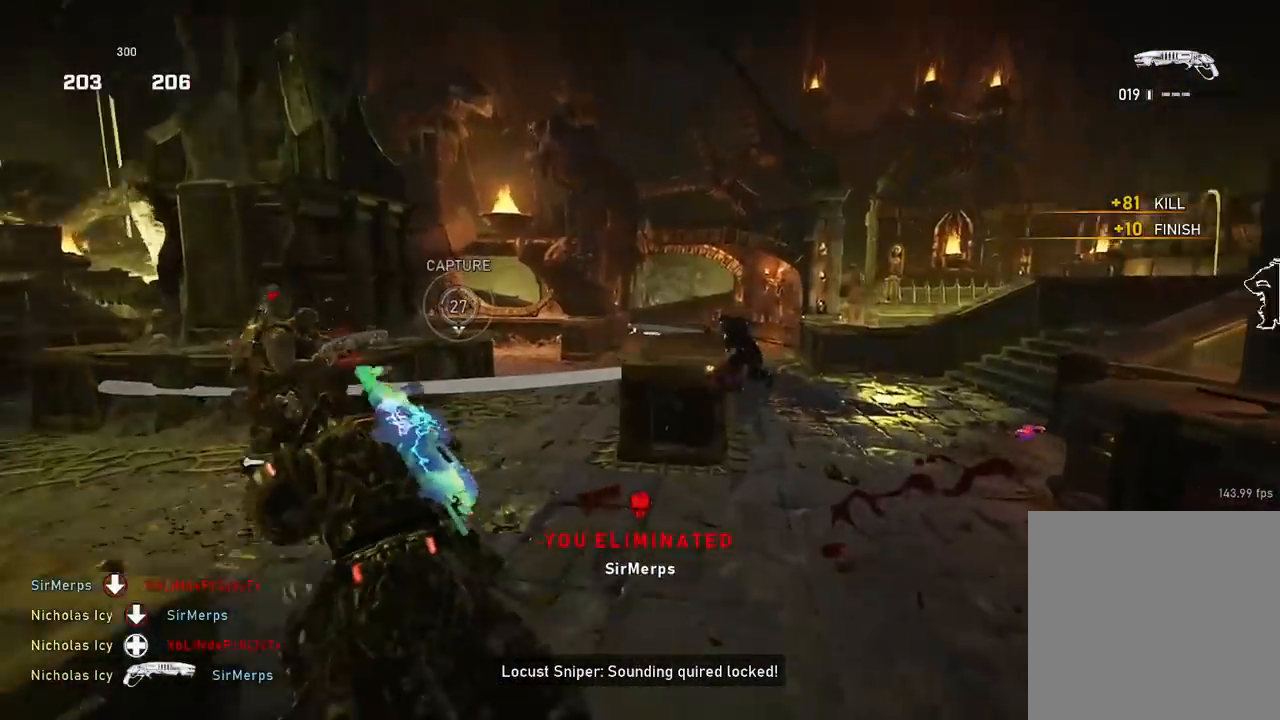
{"buttons": ["A"], "left_stick": "up", "right_stick": "right", "events": [[50, "A", "down"], [117, "A", "up"], [251, "left_stick", "down"], [384, "left_stick", "up"], [484, "A", "down"]]}
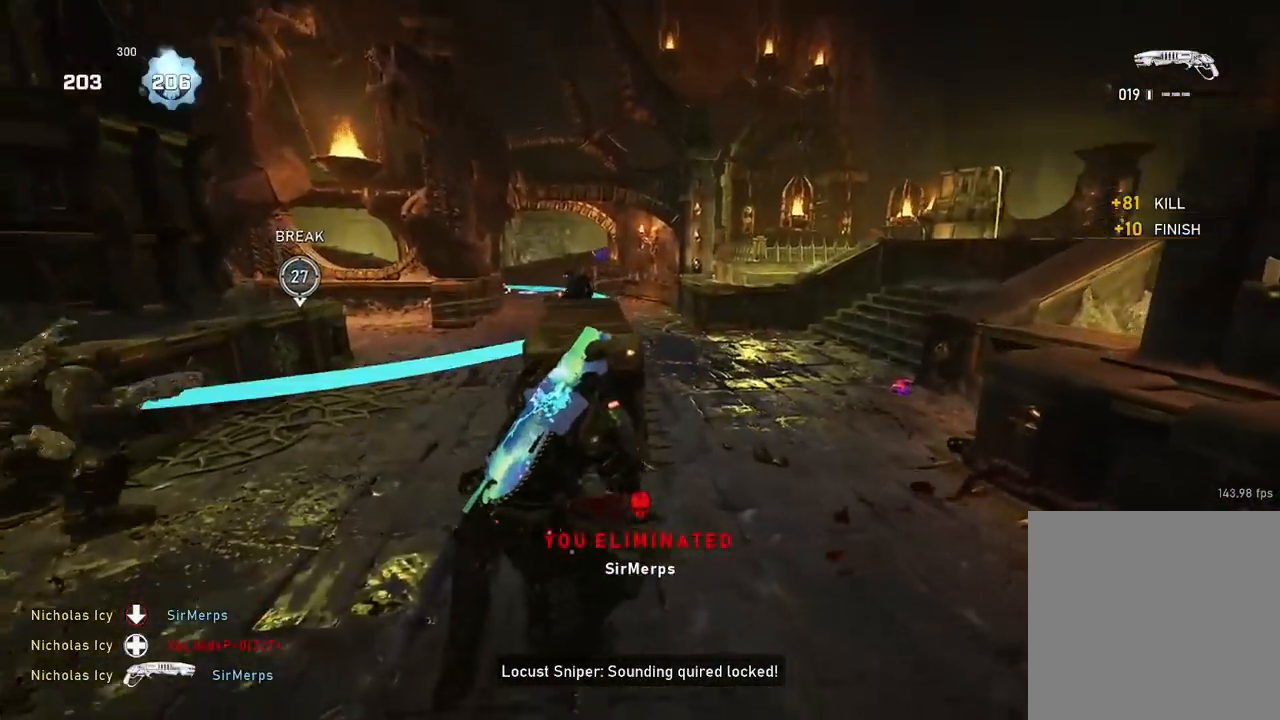
{"buttons": [], "left_stick": "up", "right_stick": "center", "events": [[33, "right_stick", "down"], [50, "A", "up"], [117, "left_stick", "left"], [300, "left_stick", "up"], [367, "A", "down"], [367, "right_stick", "center"], [484, "A", "up"]]}
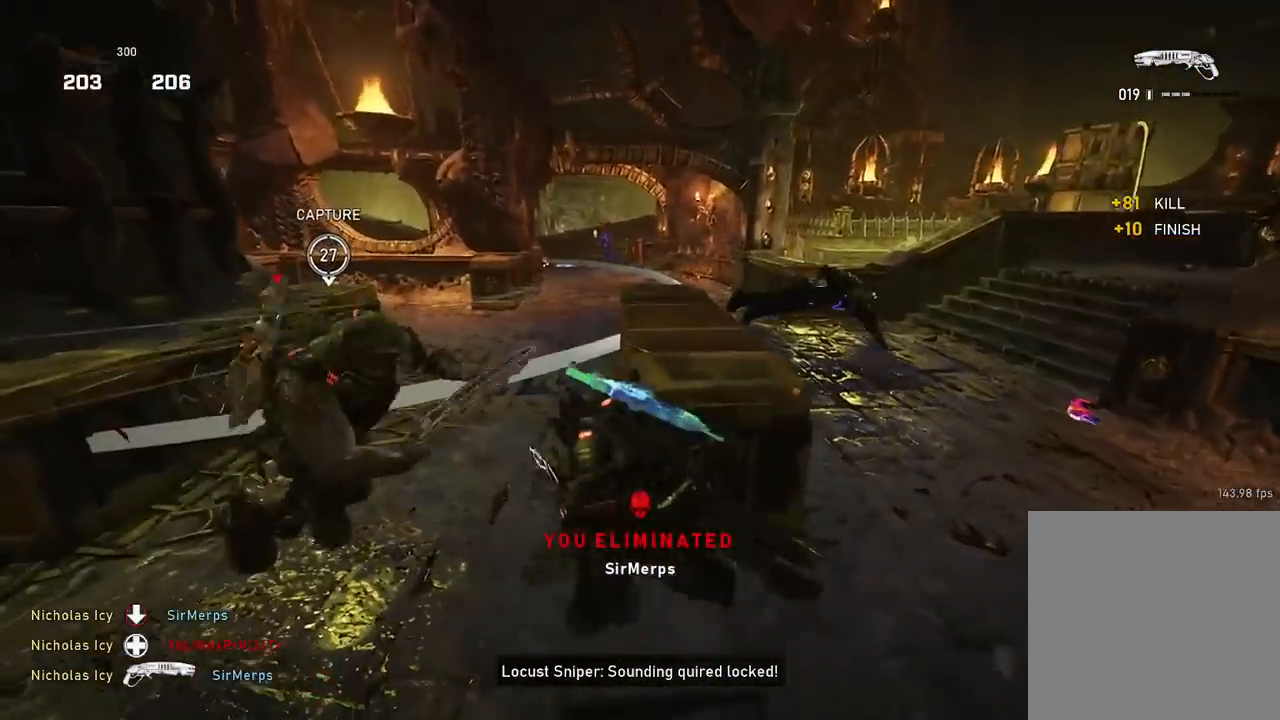
{"buttons": [], "left_stick": "right", "right_stick": "center", "events": [[84, "left_stick", "down-right"], [117, "right_stick", "right"], [217, "left_stick", "right"], [267, "right_stick", "center"]]}
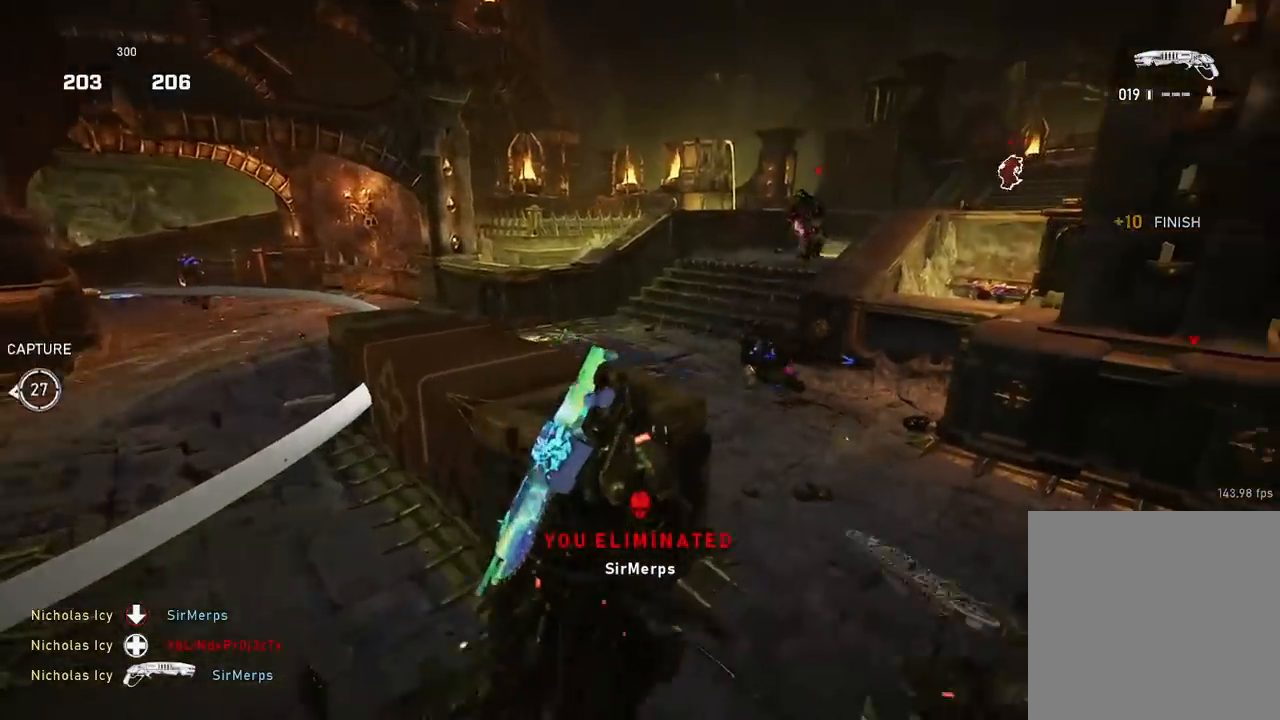
{"buttons": ["A"], "left_stick": "up-right", "right_stick": "center", "events": [[16, "right_stick", "right"], [100, "L2", "down"], [117, "right_stick", "up-right"], [183, "R2", "down"], [233, "L2", "up"], [233, "left_stick", "down-left"], [250, "right_stick", "down"], [317, "R2", "up"], [367, "right_stick", "center"], [383, "left_stick", "up-right"], [500, "A", "down"]]}
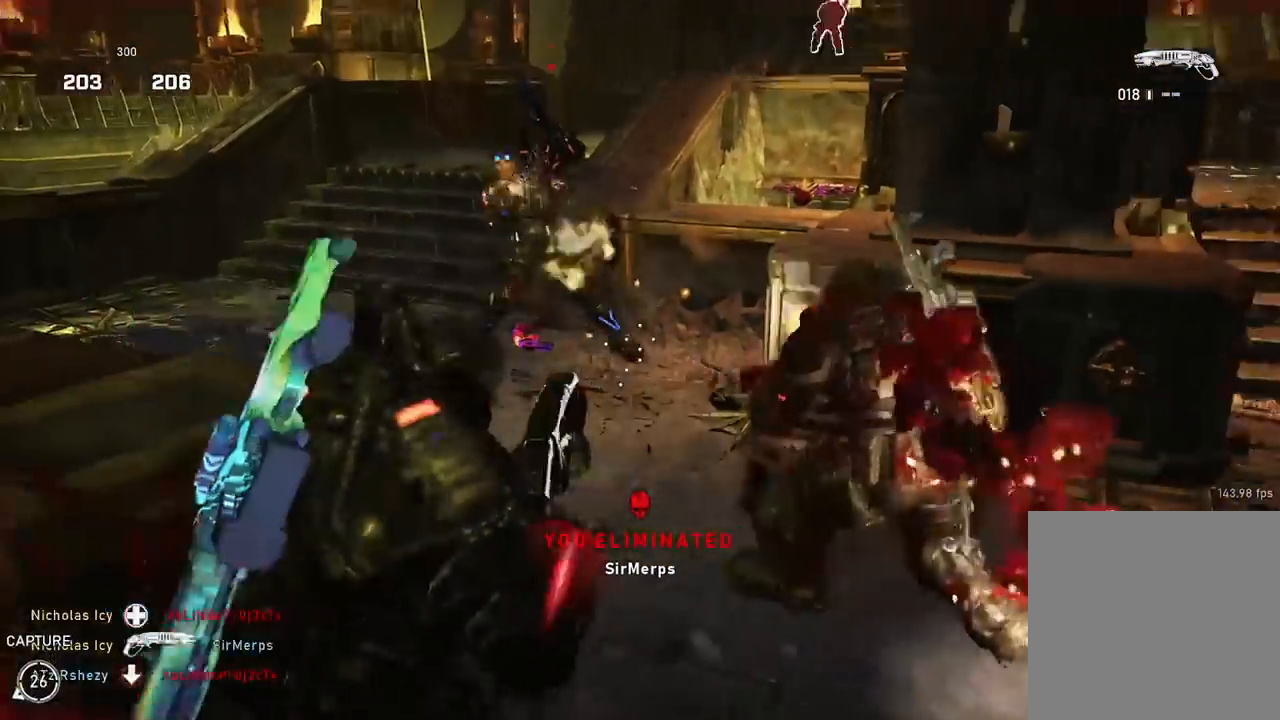
{"buttons": [], "left_stick": "up-left", "right_stick": "center", "events": [[17, "right_stick", "down-right"], [67, "A", "up"], [117, "right_stick", "down-left"], [150, "left_stick", "down-left"], [234, "right_stick", "center"], [351, "left_stick", "up-left"]]}
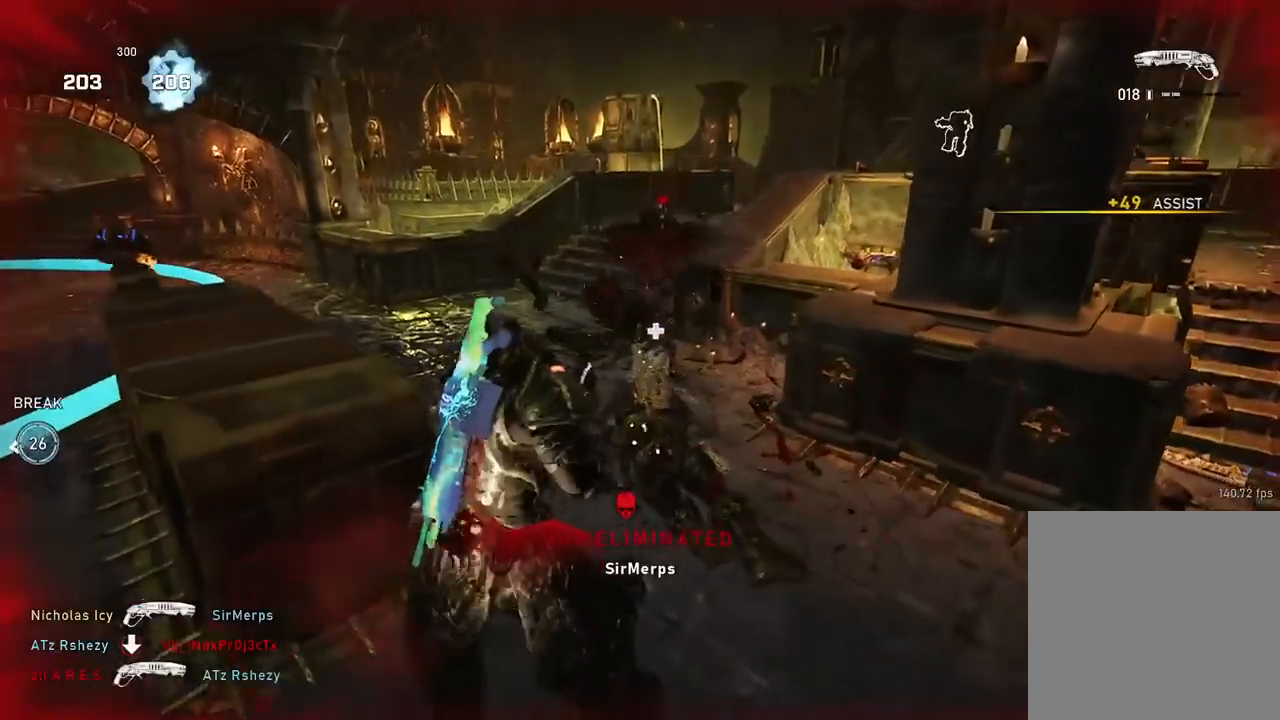
{"buttons": ["X"], "left_stick": "up-left", "right_stick": "left", "events": [[33, "left_stick", "up"], [250, "right_stick", "up-right"], [317, "right_stick", "center"], [367, "left_stick", "up-left"], [467, "right_stick", "left"], [484, "X", "down"]]}
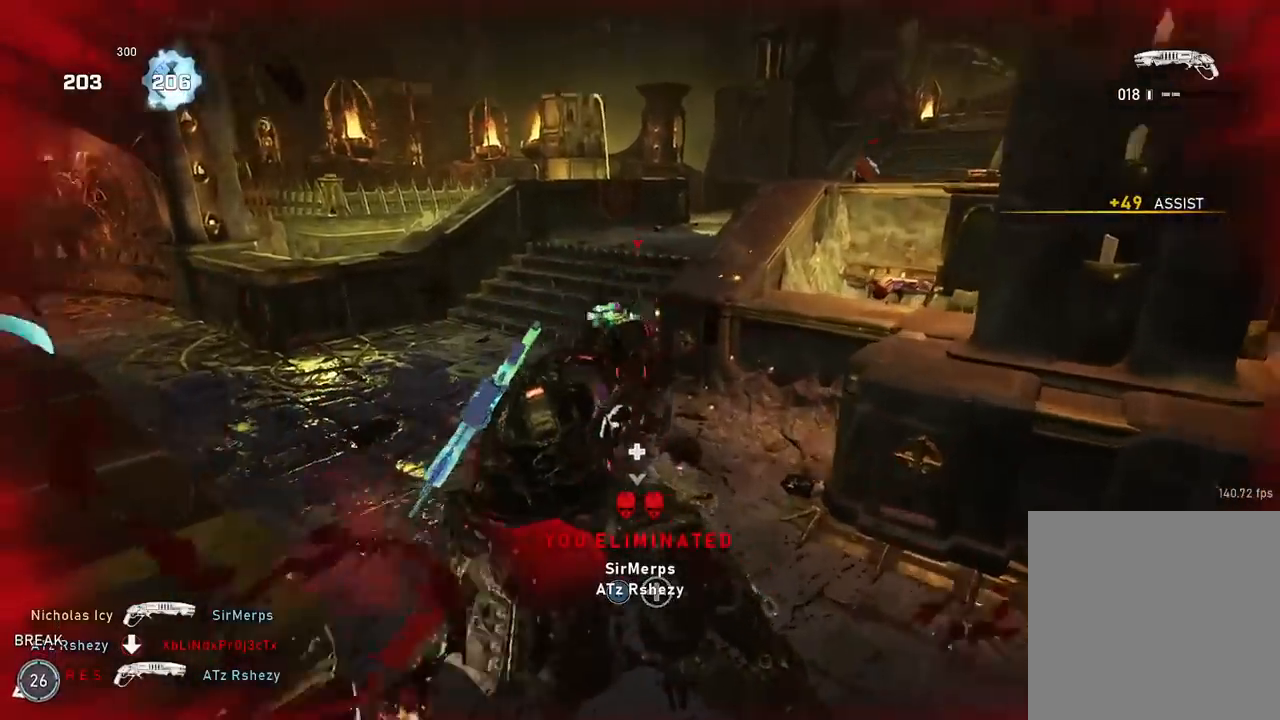
{"buttons": [], "left_stick": "up", "right_stick": "center", "events": [[84, "X", "up"], [167, "X", "down"], [251, "X", "up"], [301, "right_stick", "center"], [417, "left_stick", "up"]]}
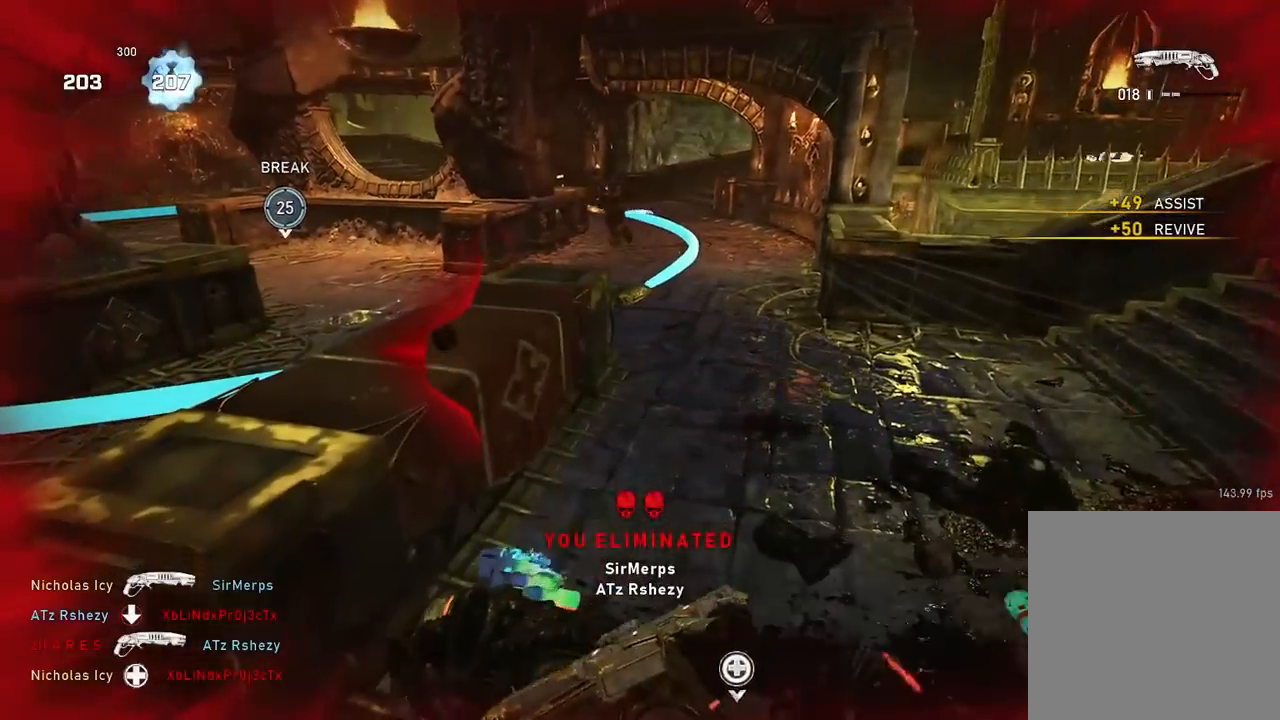
{"buttons": ["R1"], "left_stick": "center", "right_stick": "down-left", "events": [[134, "left_stick", "up-left"], [234, "A", "down"], [300, "A", "up"], [300, "right_stick", "down-left"], [400, "left_stick", "center"], [434, "R1", "down"]]}
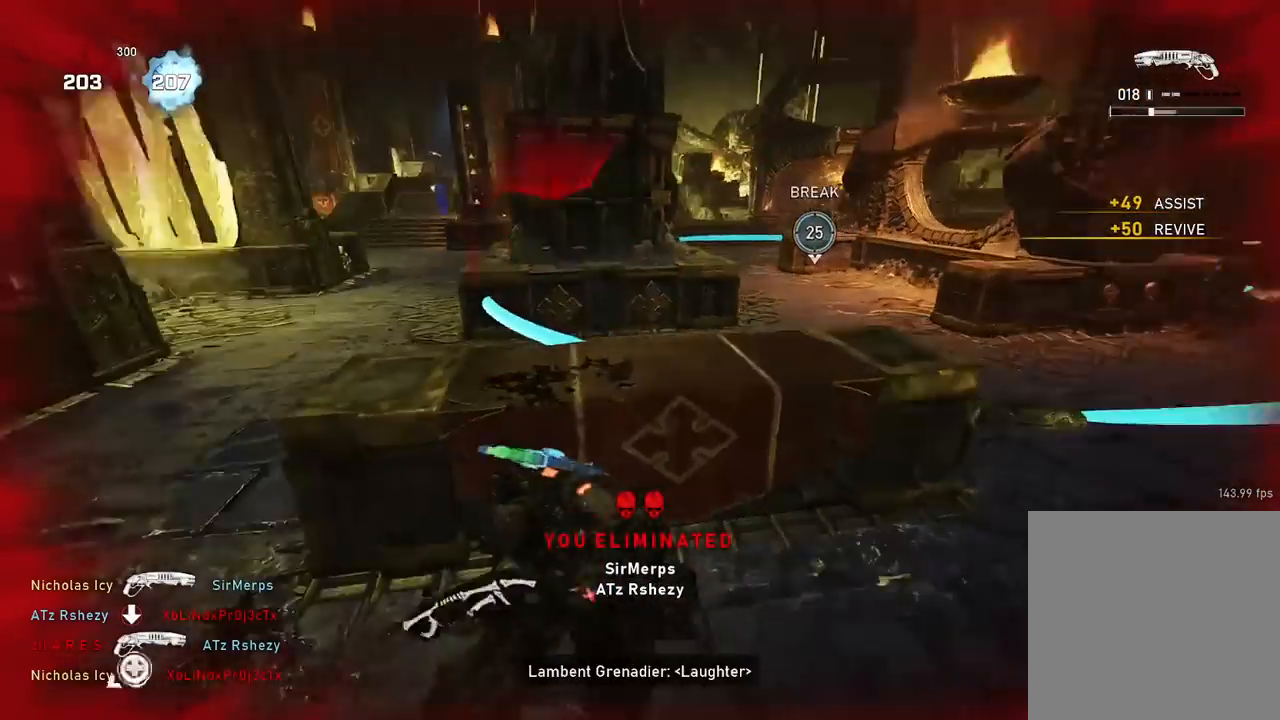
{"buttons": [], "left_stick": "right", "right_stick": "center", "events": [[33, "R1", "up"], [33, "right_stick", "center"], [200, "left_stick", "right"], [317, "right_stick", "right"], [467, "right_stick", "center"]]}
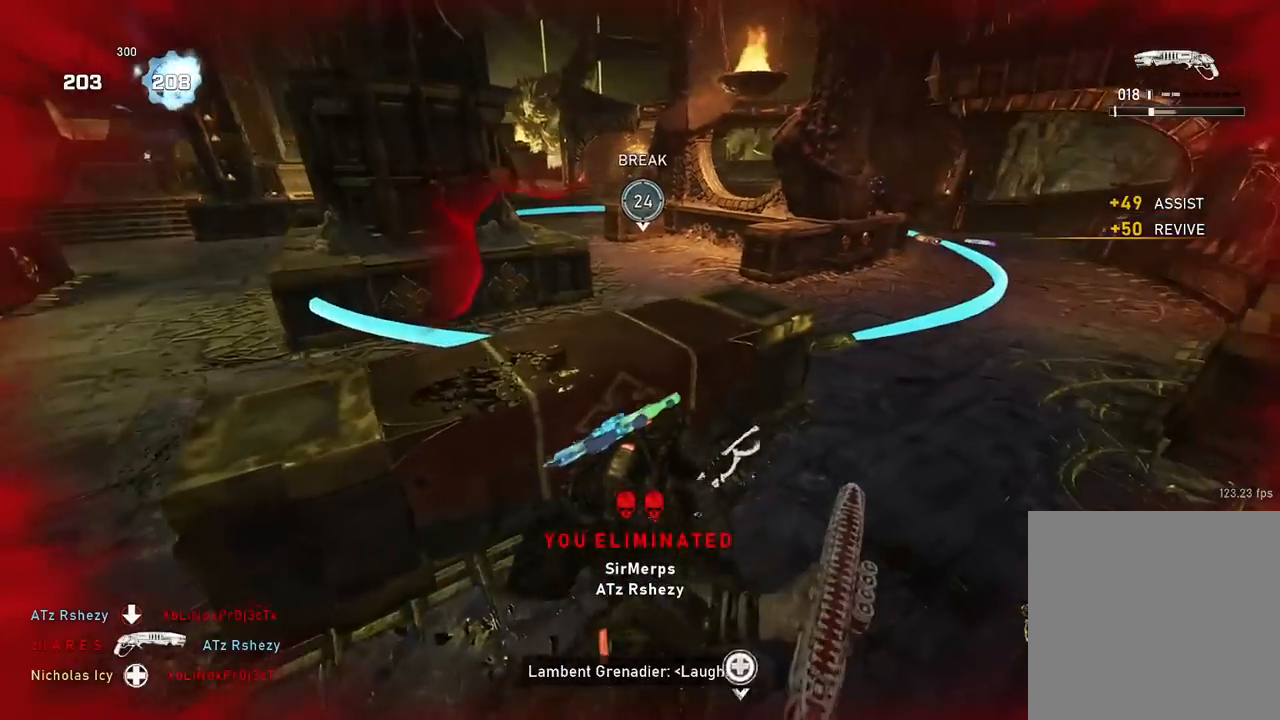
{"buttons": [], "left_stick": "up-right", "right_stick": "center", "events": [[50, "left_stick", "up-right"], [334, "R1", "down"], [417, "A", "down"], [417, "R1", "up"], [501, "A", "up"]]}
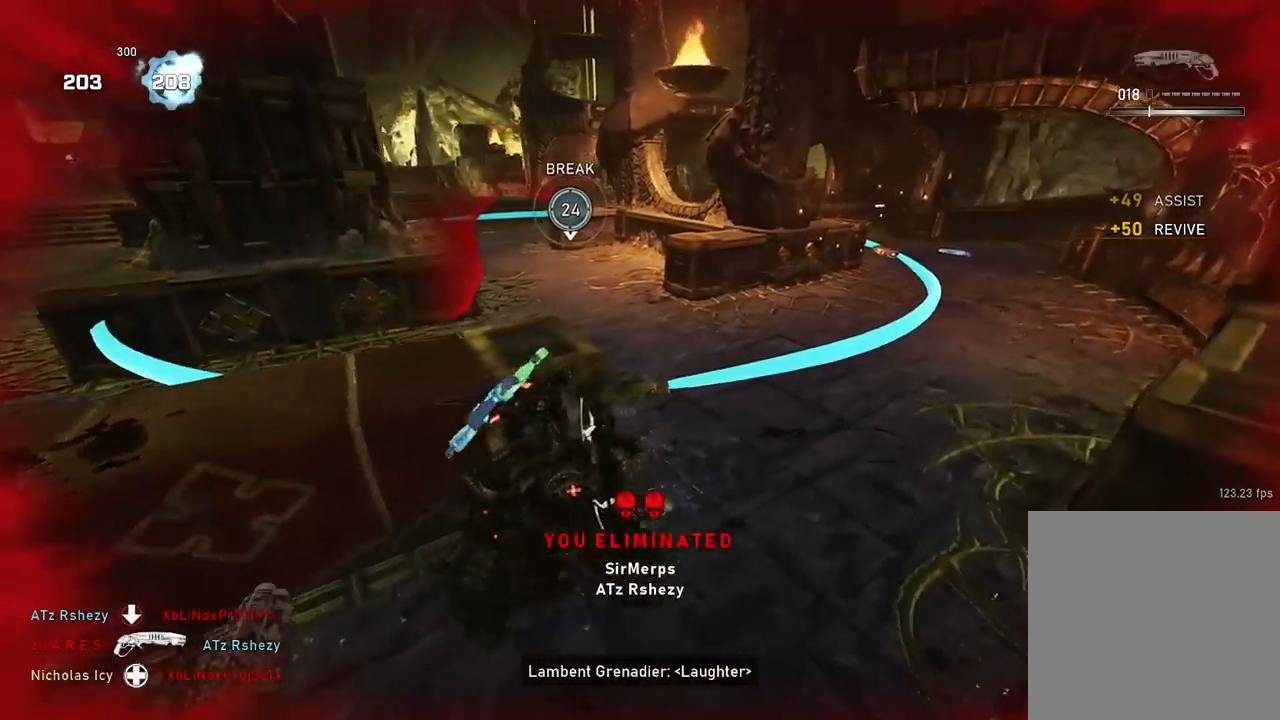
{"buttons": ["A", "L1"], "left_stick": "center", "right_stick": "right", "events": [[250, "A", "down"], [317, "L1", "down"], [467, "left_stick", "center"], [483, "right_stick", "right"]]}
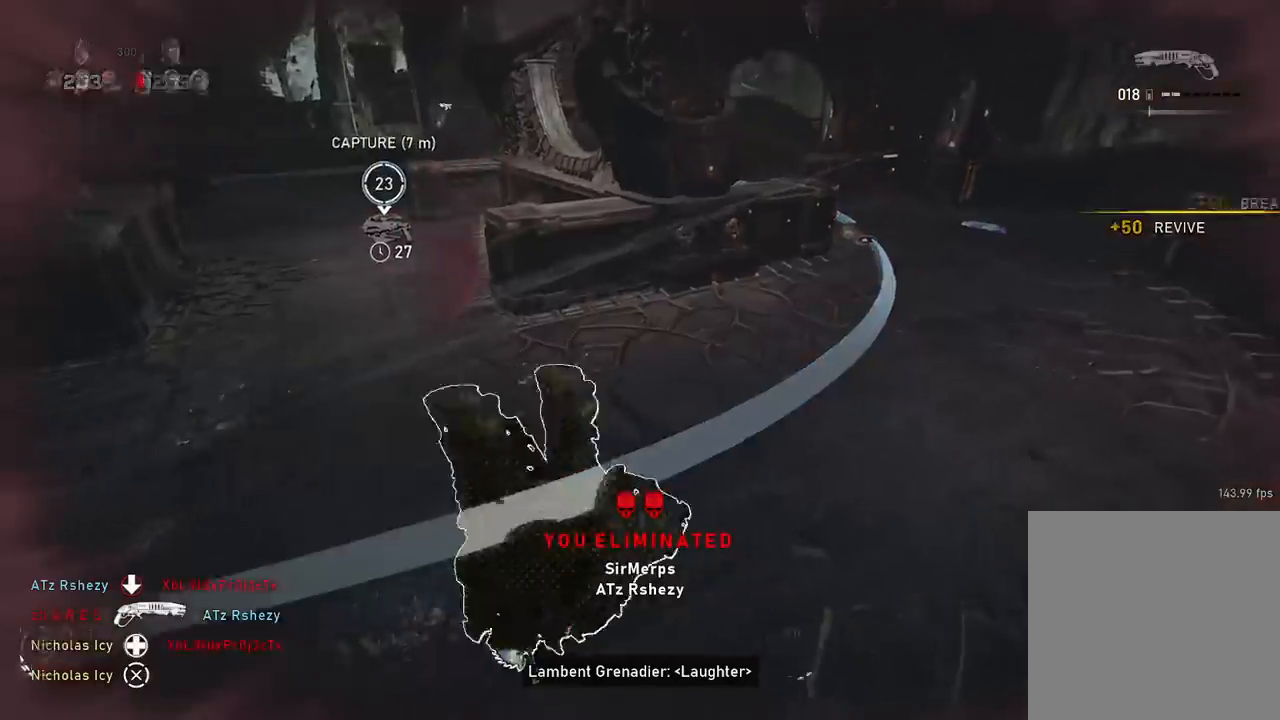
{"buttons": [], "left_stick": "up", "right_stick": "center", "events": [[100, "L1", "up"], [117, "L1", "down"], [117, "right_stick", "center"], [134, "L1", "up"], [317, "left_stick", "up"], [451, "A", "up"]]}
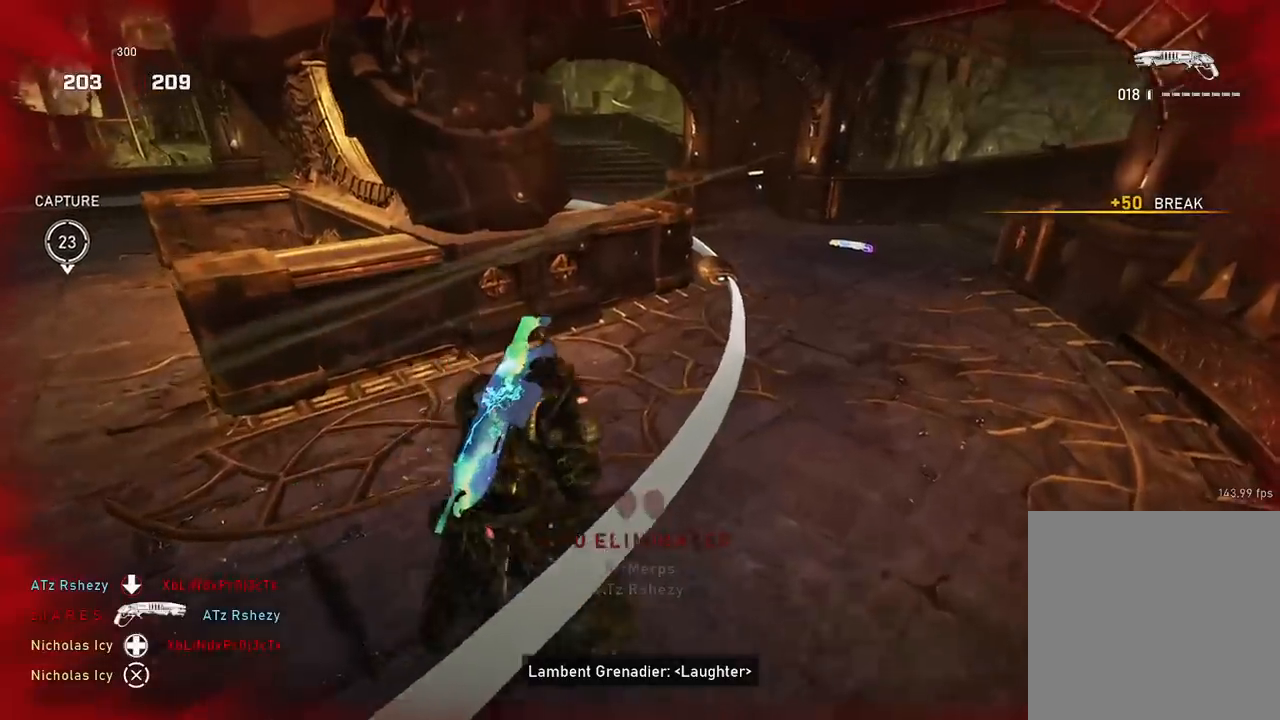
{"buttons": [], "left_stick": "down-left", "right_stick": "center", "events": [[50, "A", "down"], [50, "right_stick", "left"], [100, "right_stick", "down-left"], [133, "A", "up"], [300, "left_stick", "center"], [300, "right_stick", "down"], [350, "left_stick", "down-left"], [400, "right_stick", "center"]]}
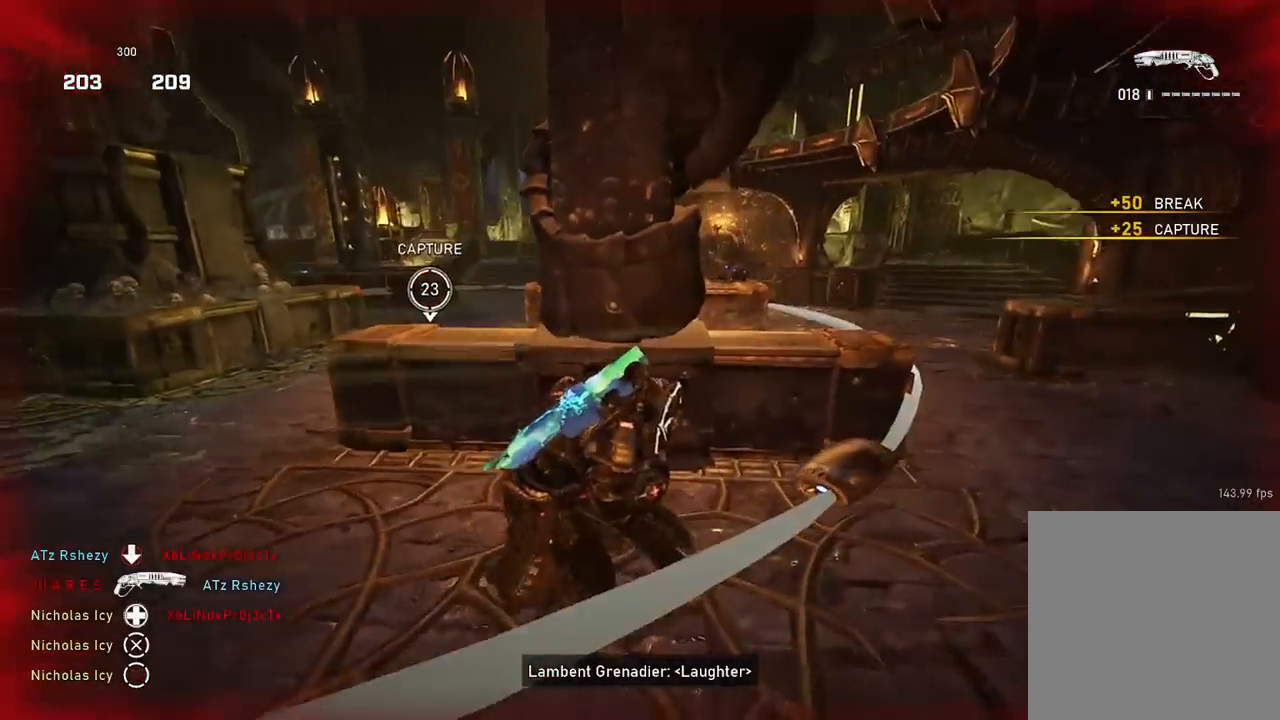
{"buttons": [], "left_stick": "up-right", "right_stick": "center", "events": [[117, "left_stick", "right"], [167, "left_stick", "up-right"], [200, "right_stick", "right"], [250, "A", "down"], [284, "right_stick", "center"], [334, "A", "up"]]}
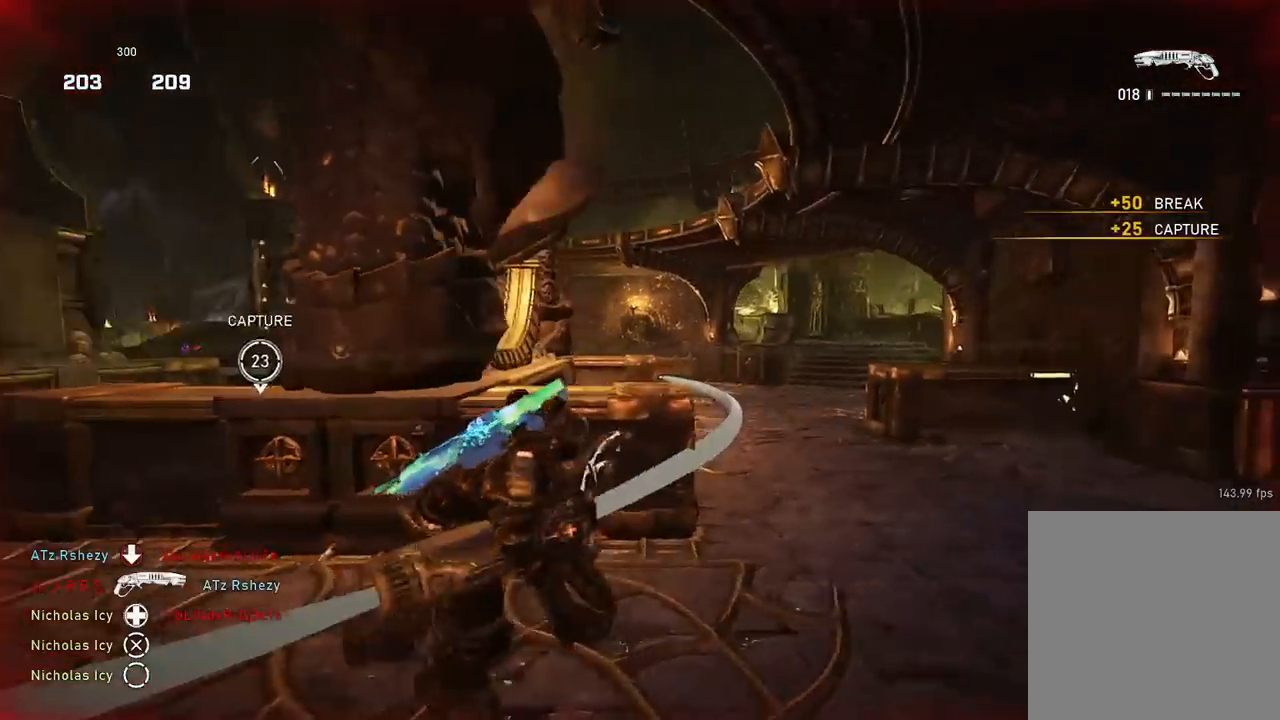
{"buttons": ["A"], "left_stick": "up", "right_stick": "center", "events": [[83, "A", "down"], [116, "L2", "down"], [166, "right_stick", "left"], [216, "L3", "down"], [300, "left_stick", "up"], [333, "right_stick", "center"], [350, "L3", "up"], [367, "L2", "up"]]}
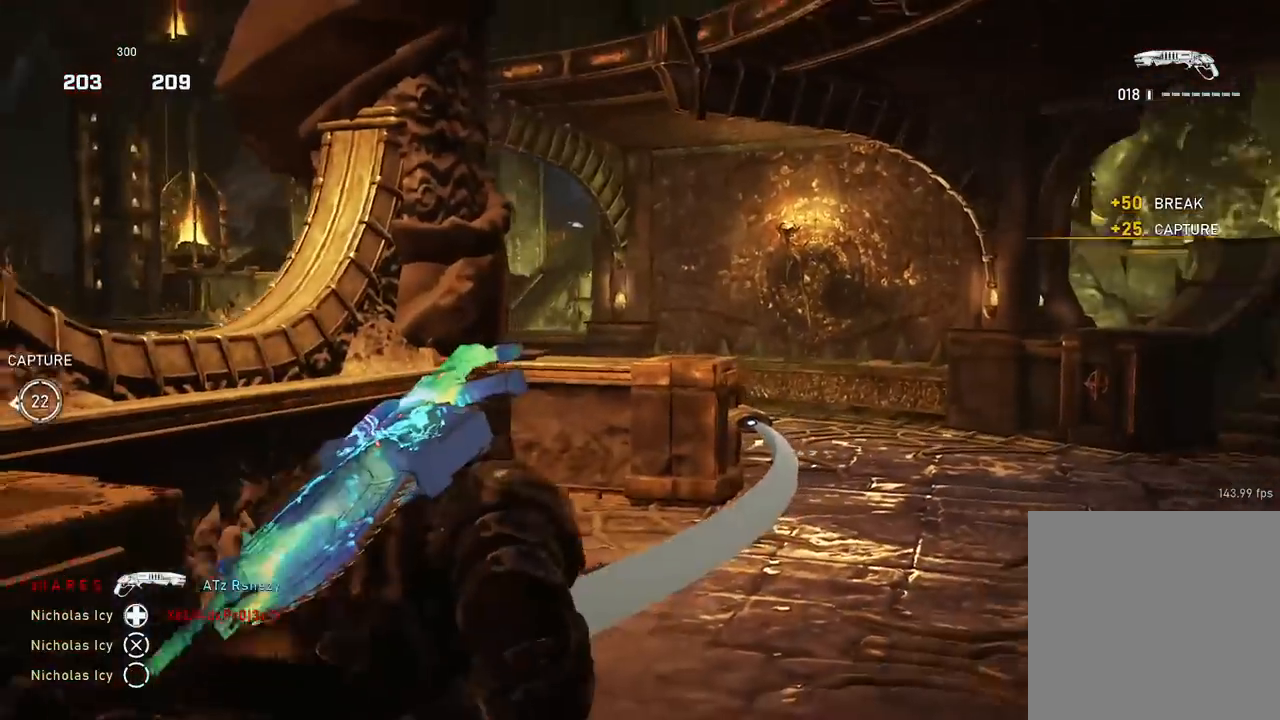
{"buttons": [], "left_stick": "up-right", "right_stick": "down", "events": [[67, "A", "up"], [117, "left_stick", "up-right"], [117, "right_stick", "right"], [167, "A", "down"], [217, "A", "up"], [284, "right_stick", "down"]]}
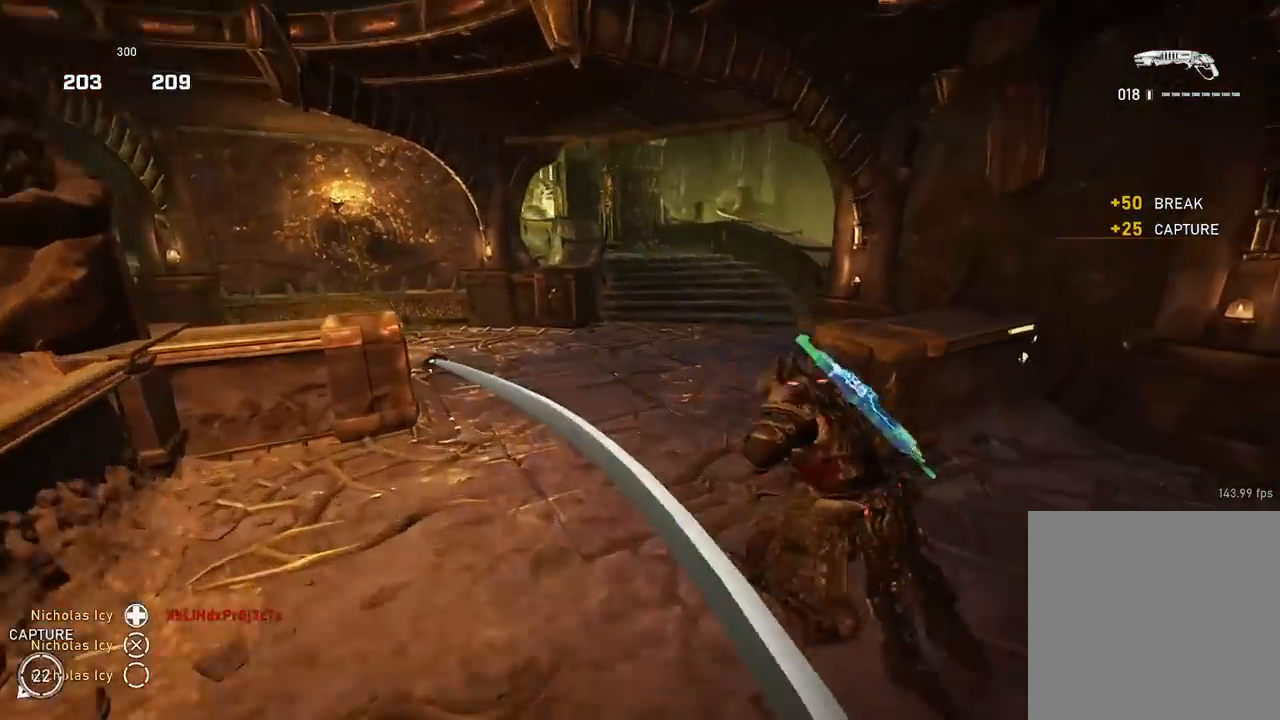
{"buttons": [], "left_stick": "up-right", "right_stick": "center", "events": [[116, "A", "down"], [166, "right_stick", "left"], [333, "A", "up"], [400, "right_stick", "center"]]}
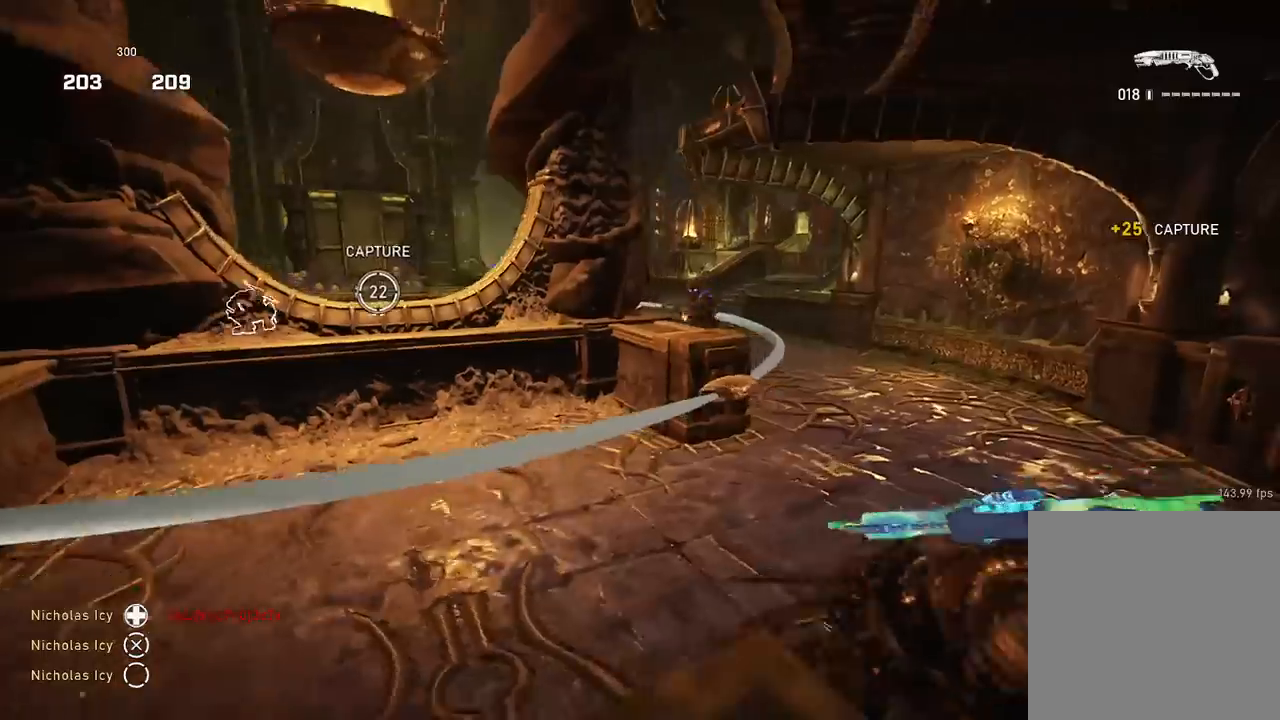
{"buttons": ["L2"], "left_stick": "down-right", "right_stick": "up-right", "events": [[50, "left_stick", "right"], [384, "L2", "down"], [401, "right_stick", "up-right"], [501, "left_stick", "down-right"]]}
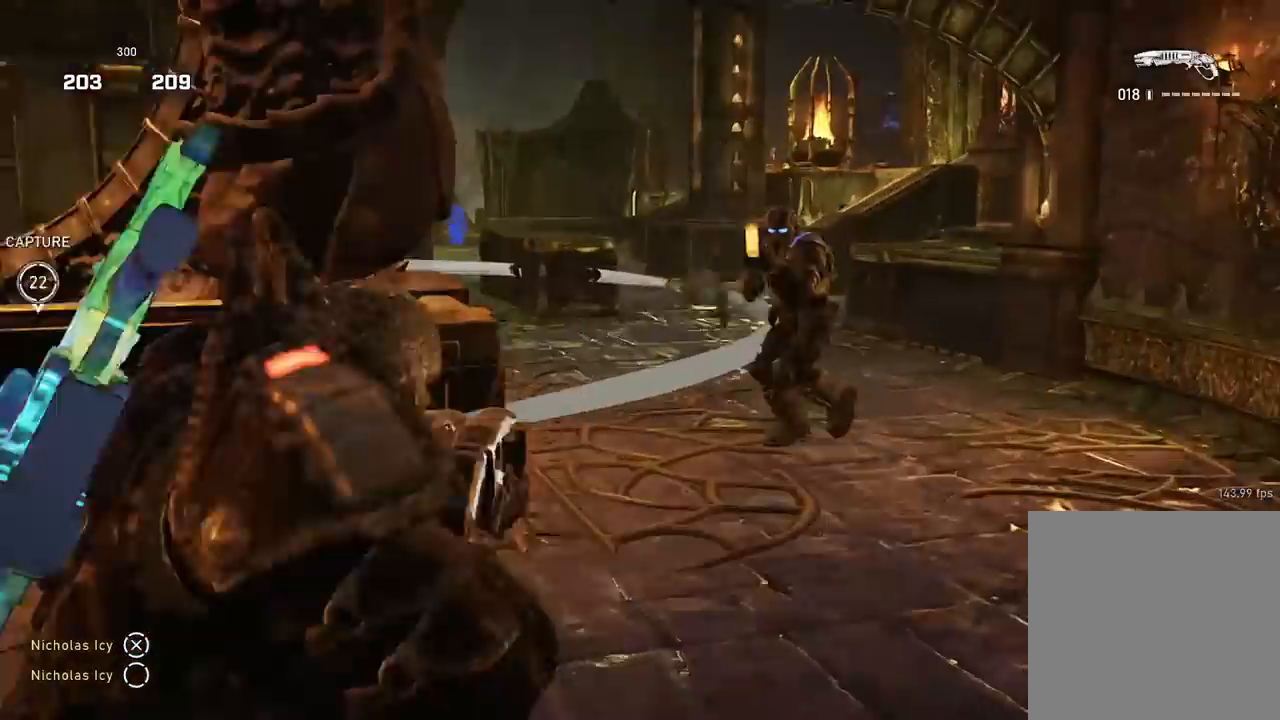
{"buttons": [], "left_stick": "up", "right_stick": "center", "events": [[33, "R2", "down"], [50, "L2", "up"], [83, "left_stick", "down-left"], [116, "right_stick", "center"], [200, "R2", "up"], [267, "left_stick", "right"], [483, "left_stick", "up"]]}
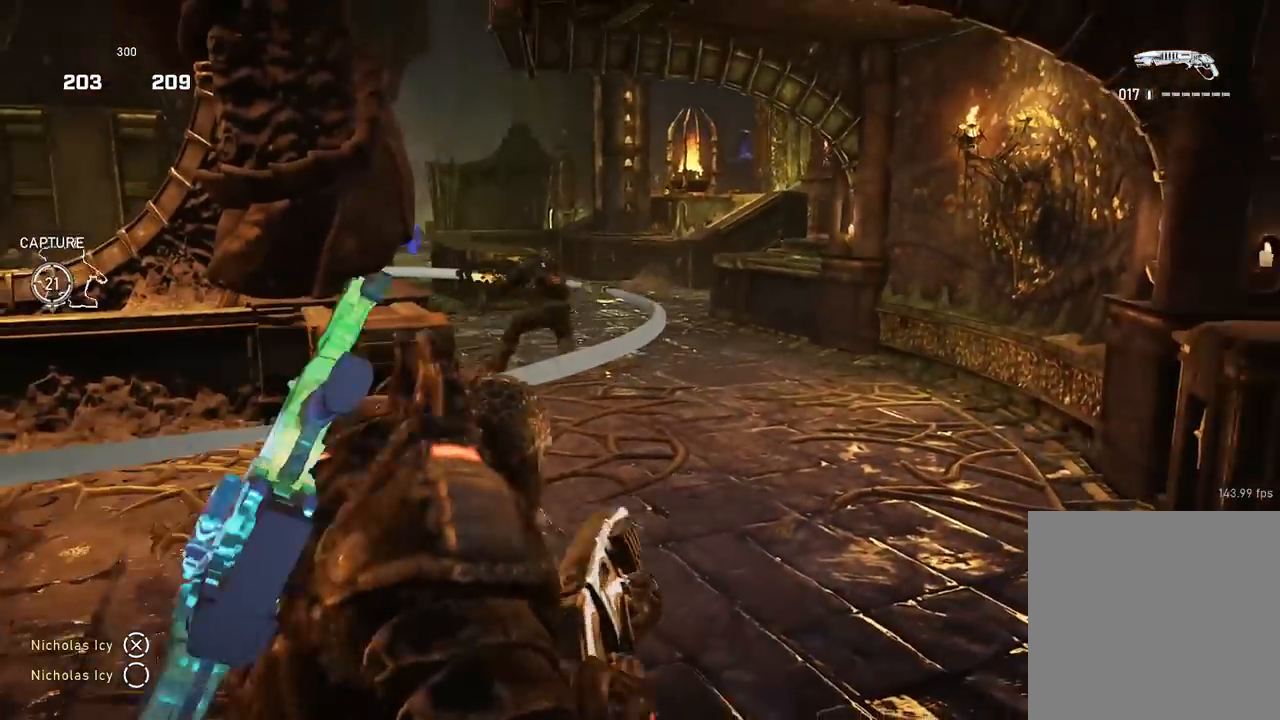
{"buttons": ["L2"], "left_stick": "right", "right_stick": "left", "events": [[150, "right_stick", "left"], [167, "left_stick", "right"], [284, "right_stick", "center"], [417, "right_stick", "left"], [434, "L2", "down"]]}
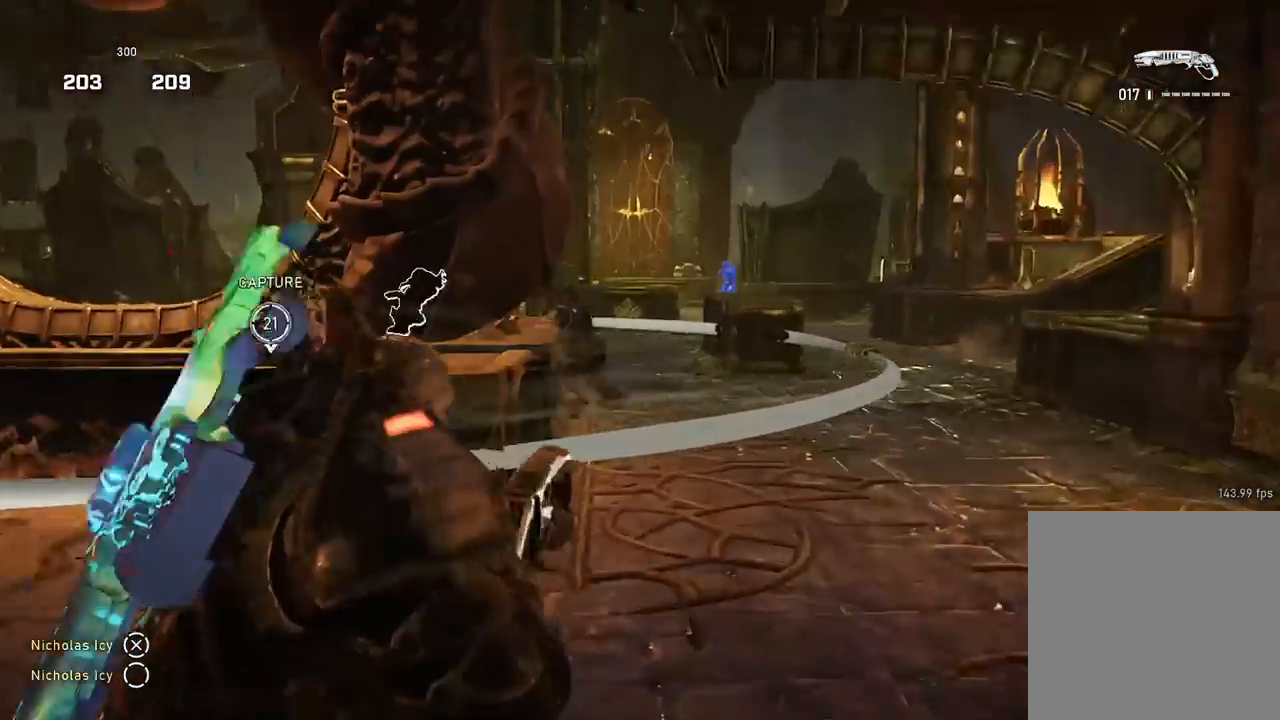
{"buttons": [], "left_stick": "right", "right_stick": "center", "events": [[16, "L3", "down"], [33, "R2", "down"], [33, "left_stick", "up-right"], [66, "right_stick", "center"], [100, "L3", "up"], [133, "L2", "up"], [133, "left_stick", "center"], [150, "R2", "up"], [250, "DPAD_RIGHT", "down"], [300, "DPAD_RIGHT", "up"], [500, "left_stick", "right"]]}
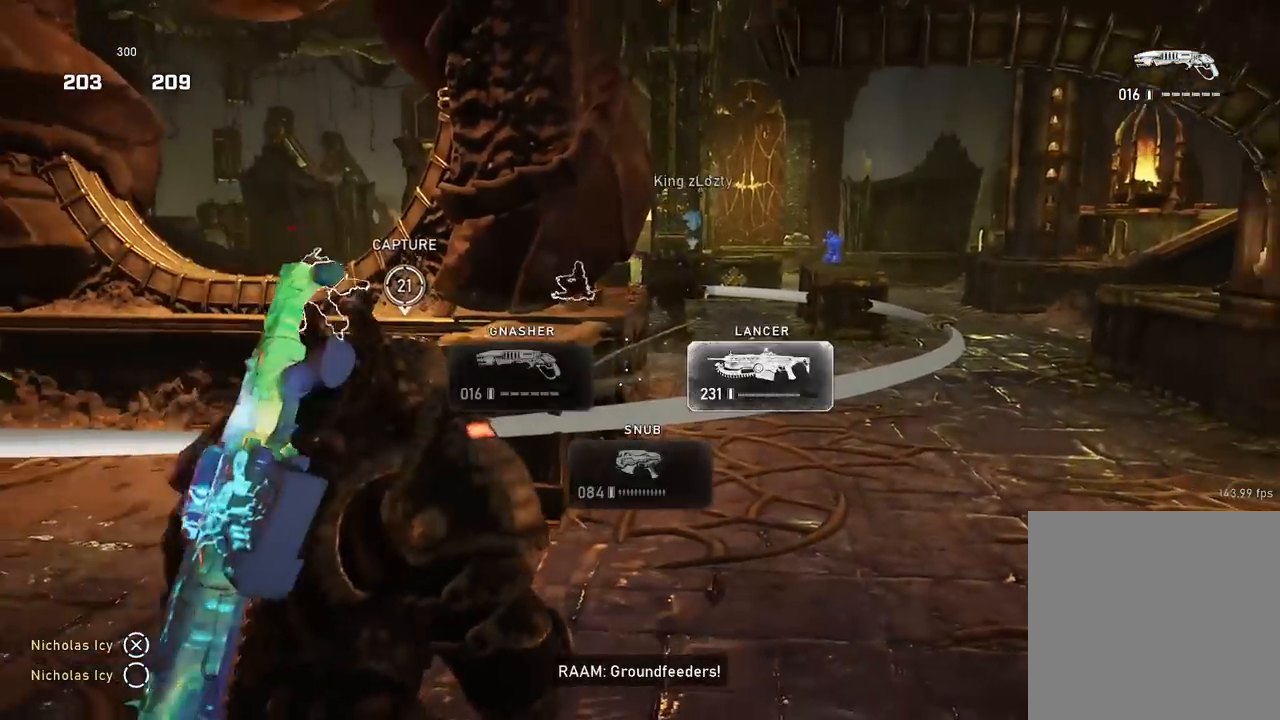
{"buttons": [], "left_stick": "right", "right_stick": "center", "events": []}
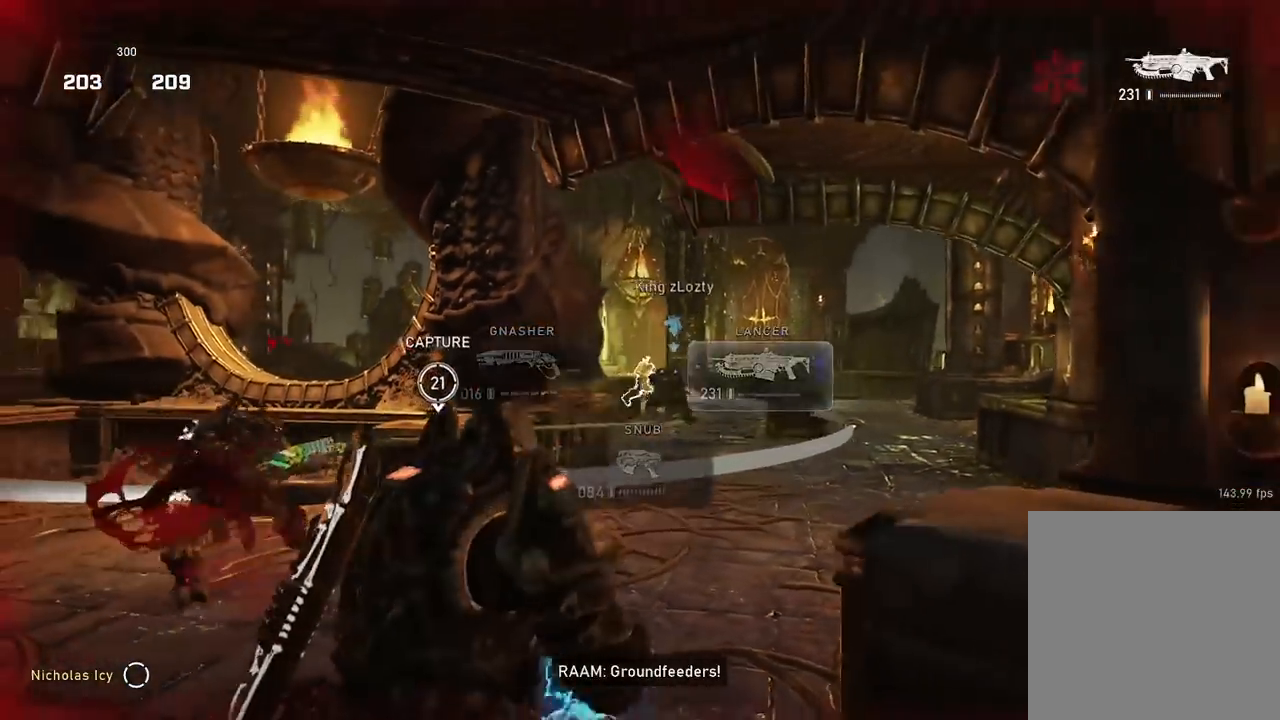
{"buttons": ["L2", "R2"], "left_stick": "down-right", "right_stick": "up-left", "events": [[216, "L2", "down"], [250, "R2", "down"], [367, "left_stick", "down-right"], [433, "right_stick", "up-left"]]}
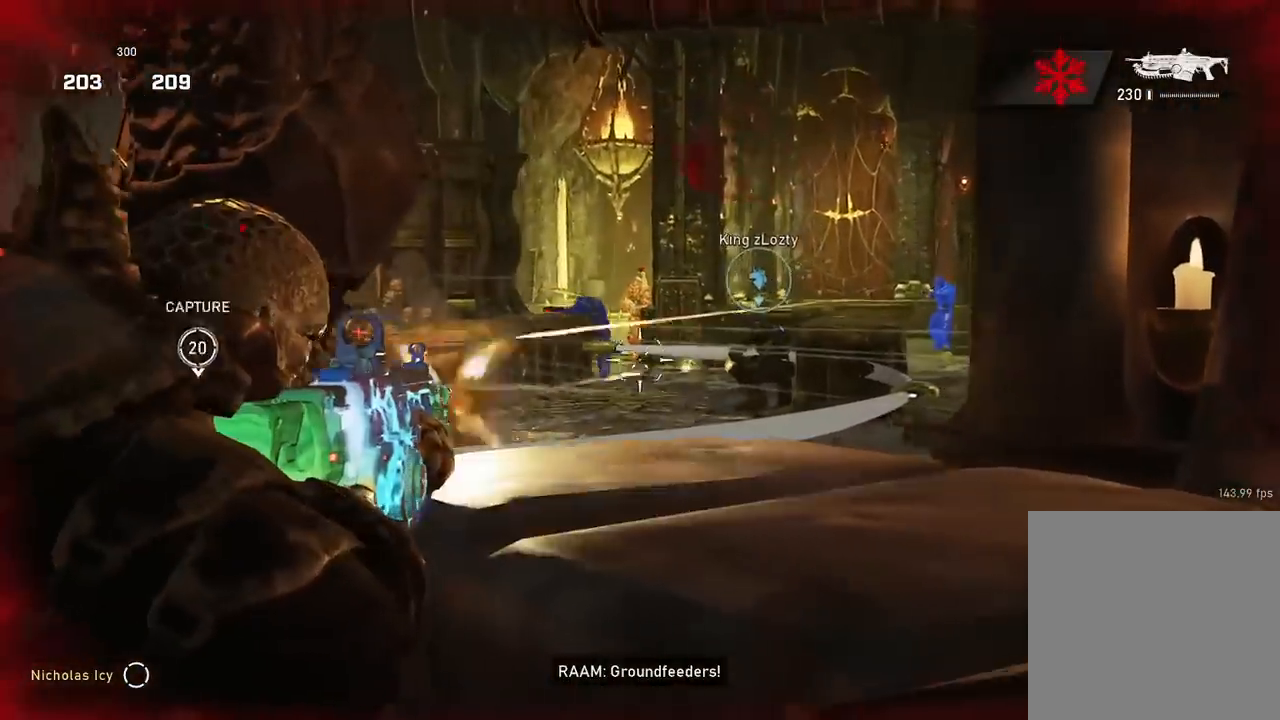
{"buttons": ["L2", "R2"], "left_stick": "left", "right_stick": "right", "events": [[50, "right_stick", "center"], [100, "right_stick", "right"], [200, "right_stick", "left"], [284, "right_stick", "center"], [350, "right_stick", "right"], [451, "left_stick", "left"]]}